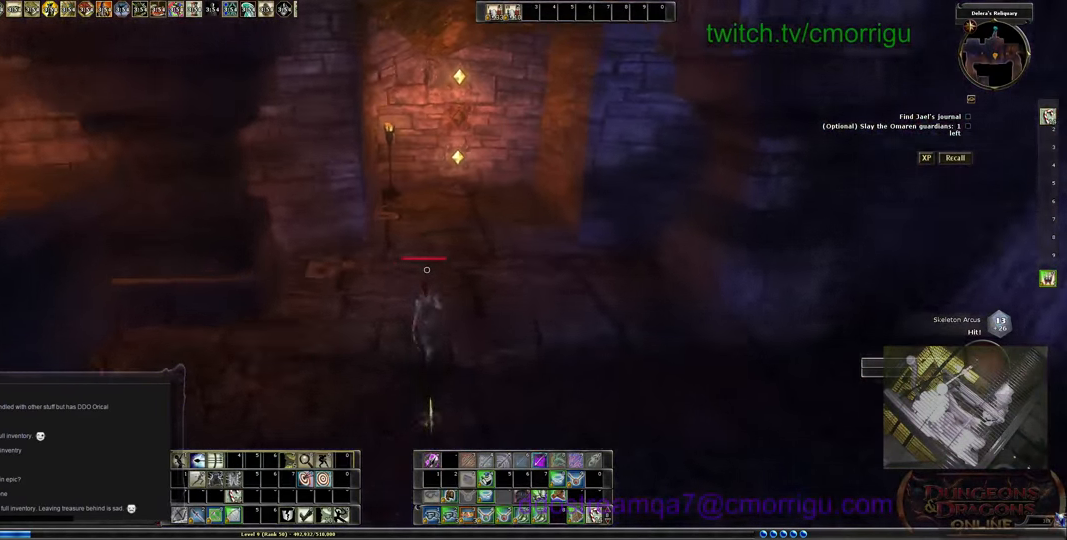
Gameplay with keyboard; each line is a JSON object with the keys held at the frame after it. "events" lists presses ("down") and releases ("up") of ".", "/", "0", "1", "2", "3", "4", "5", "6", "7", "8", "9", "a", "b", "backslash", "backspace", "c", "caps_lock", "comma", "ctrl_l", "ctrl_r", "d", "e", "equals", "escape", "f", "f1", "f10", "f11", "f12", "f2", "f3", "f4", "f5", "f6", "f7", "f8", "f9", "g", "h", "i", "j", "k", "l", "lbracket", "m", "minus", "n", "o", "p", "q", "quote", "r", "rbracket", "return", "s", "semicolon", "shift_l", "shift_r", "space", "t", "tab", "tilde", "u", "v", "w", "x", "y" and "z" between this image and that frame as [ms after this image, input, new state], when the widget could be followed in between. No other keys are recorded. Mouse input is not recorded.
{"keys": ["d", "w"], "events": [[133, "d", "down"]]}
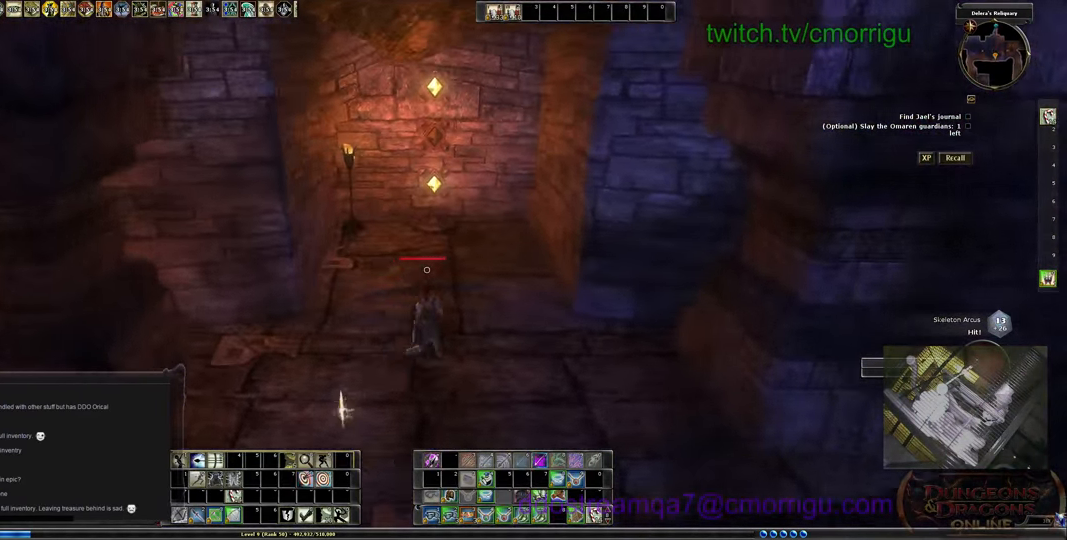
{"keys": ["d", "w"], "events": [[333, "d", "up"], [466, "d", "down"]]}
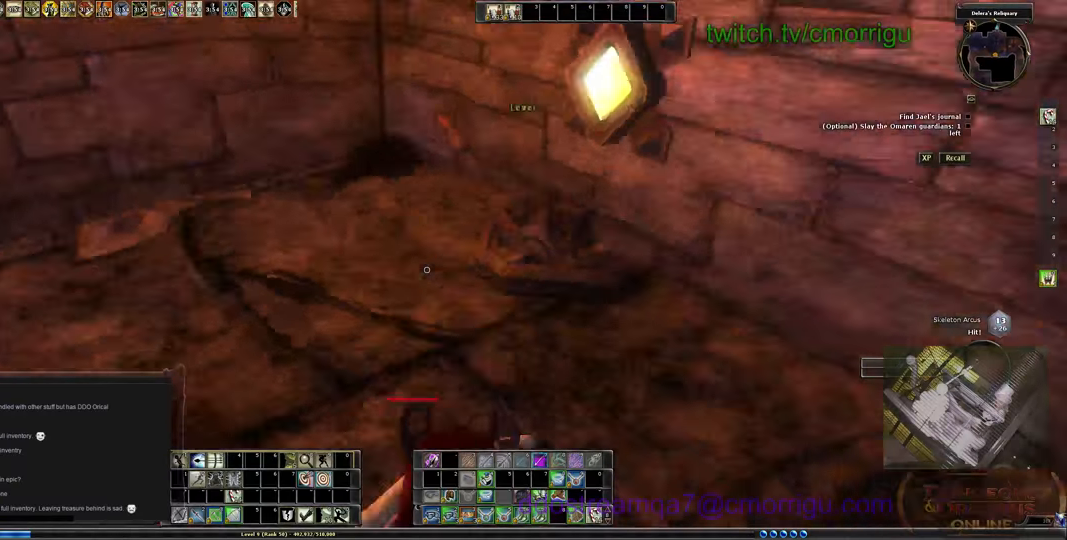
{"keys": [], "events": [[66, "w", "up"], [100, "d", "up"]]}
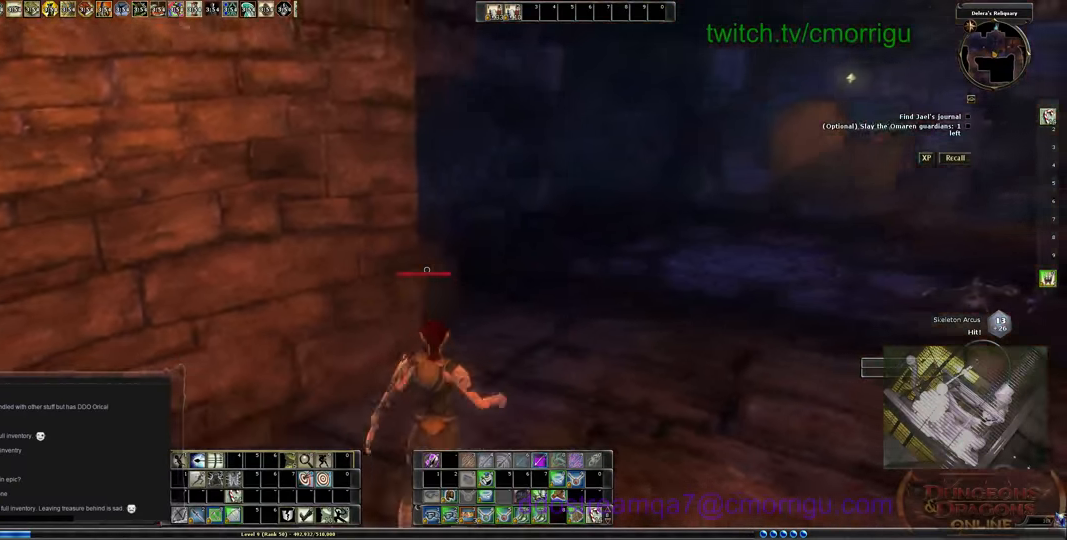
{"keys": [], "events": []}
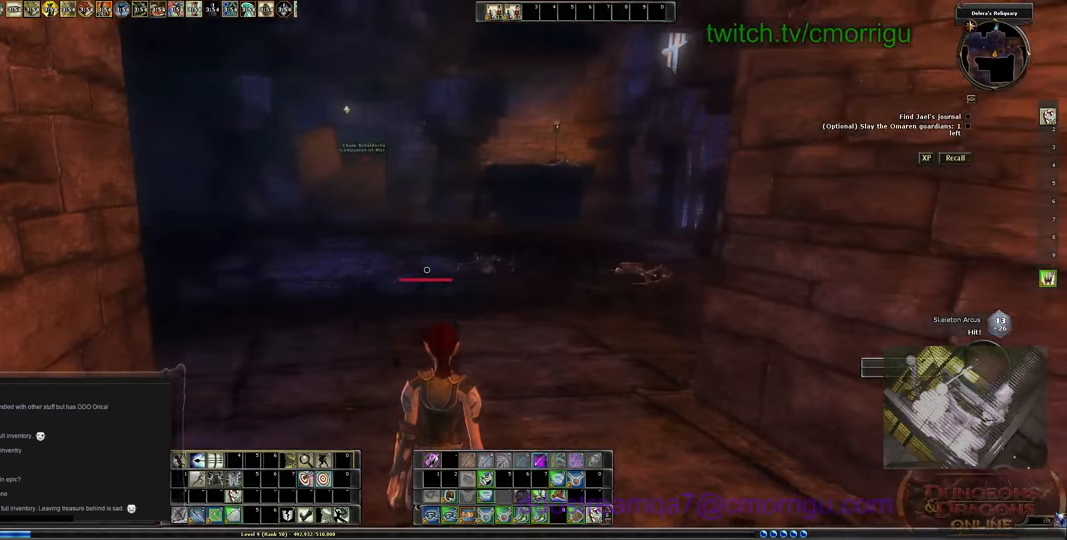
{"keys": [], "events": []}
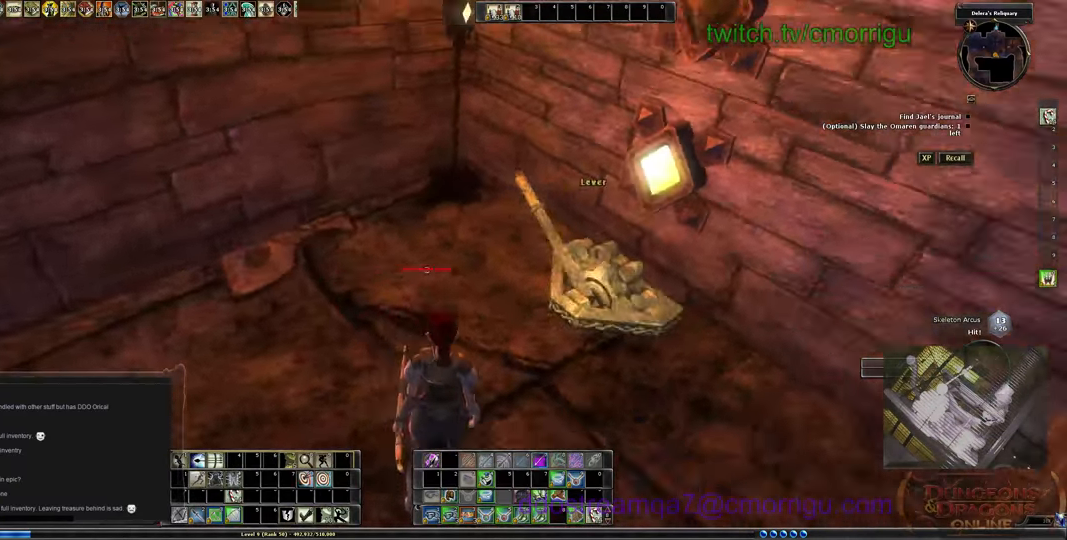
{"keys": [], "events": [[233, "e", "down"], [400, "e", "up"]]}
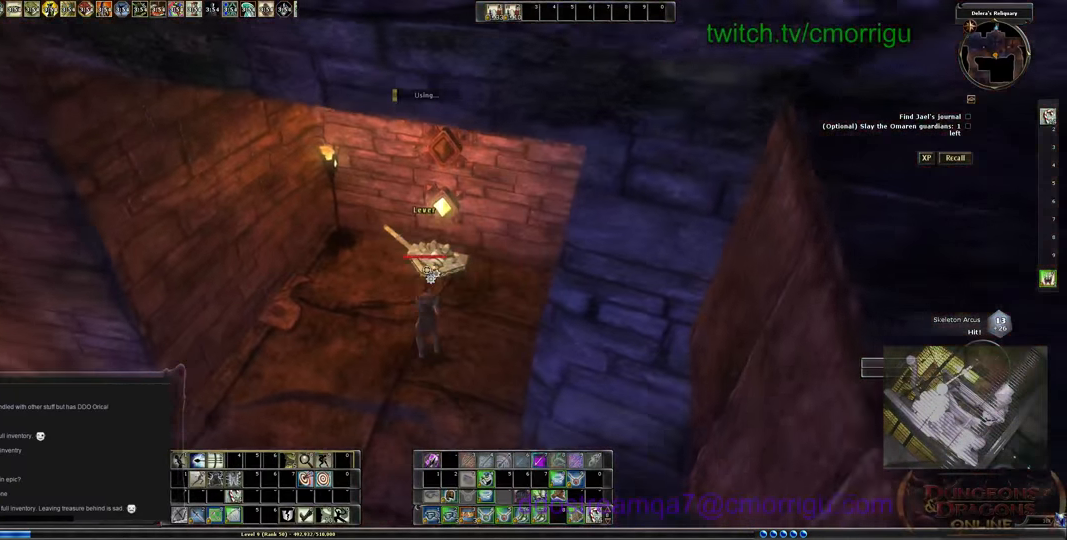
{"keys": [], "events": []}
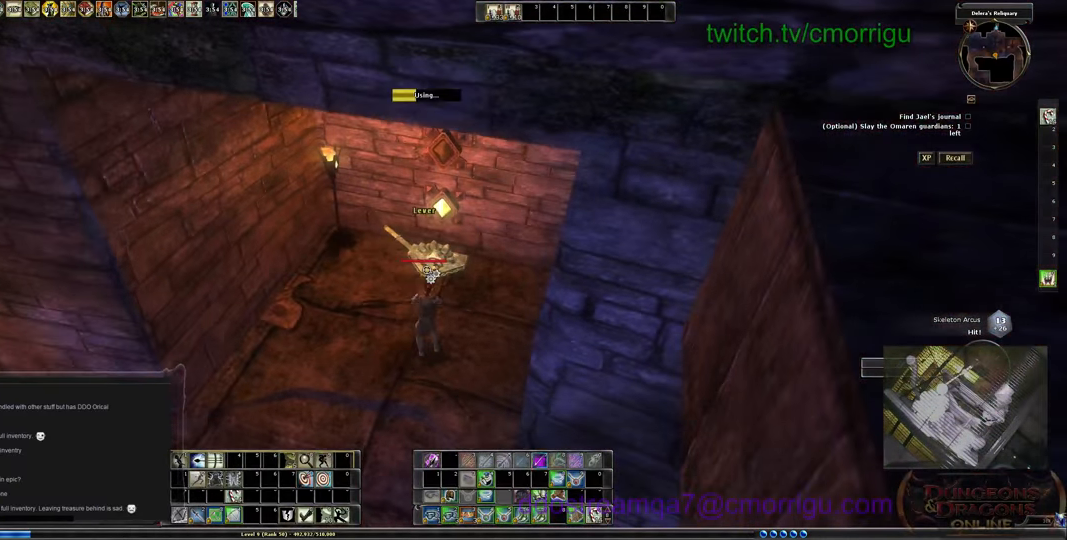
{"keys": [], "events": []}
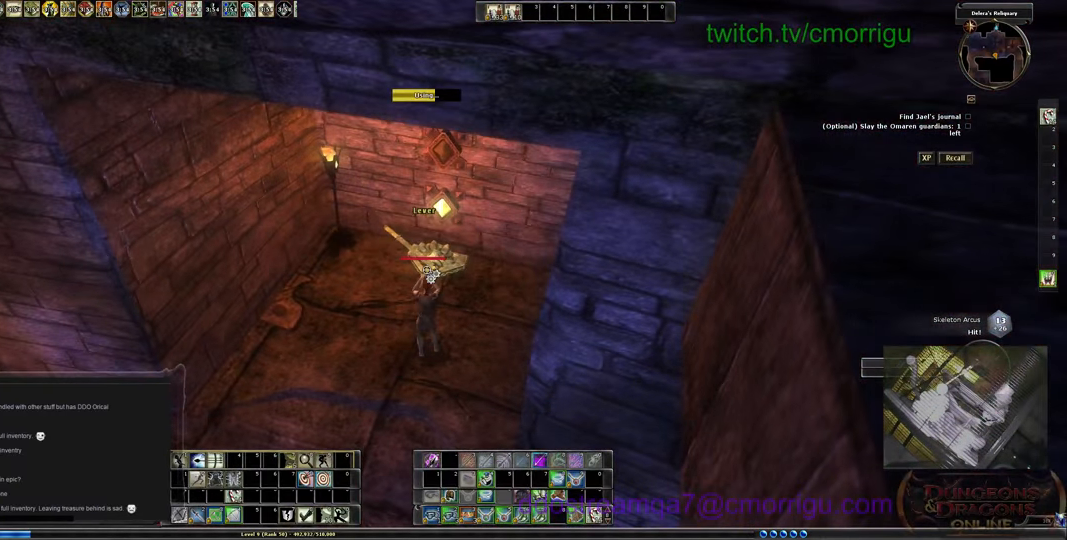
{"keys": [], "events": []}
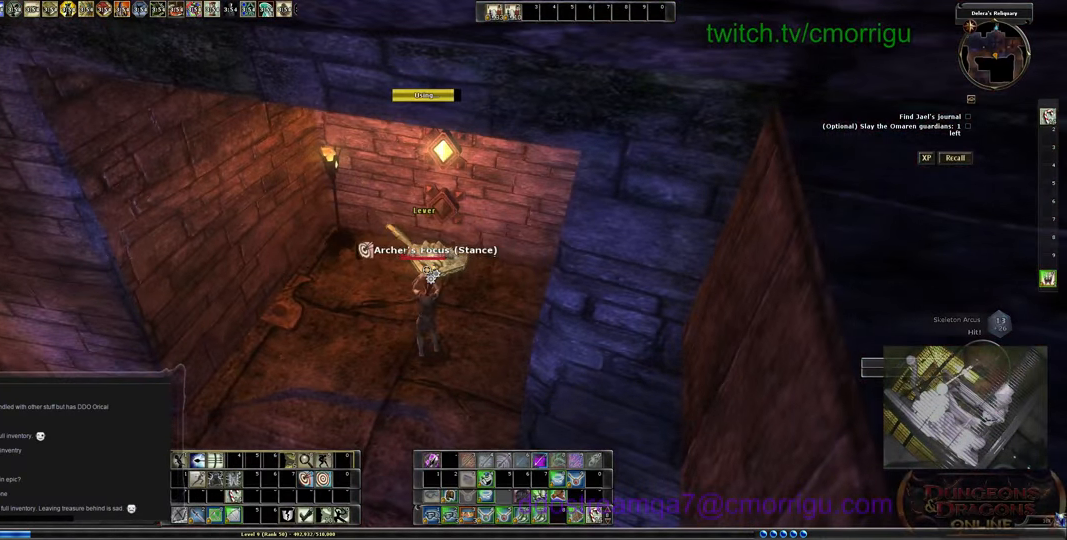
{"keys": [], "events": []}
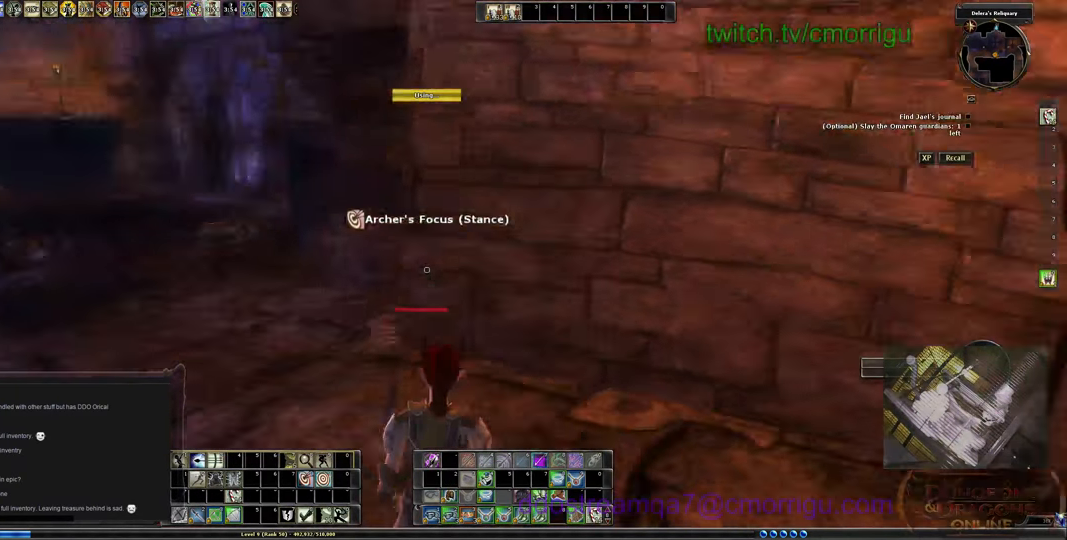
{"keys": [], "events": []}
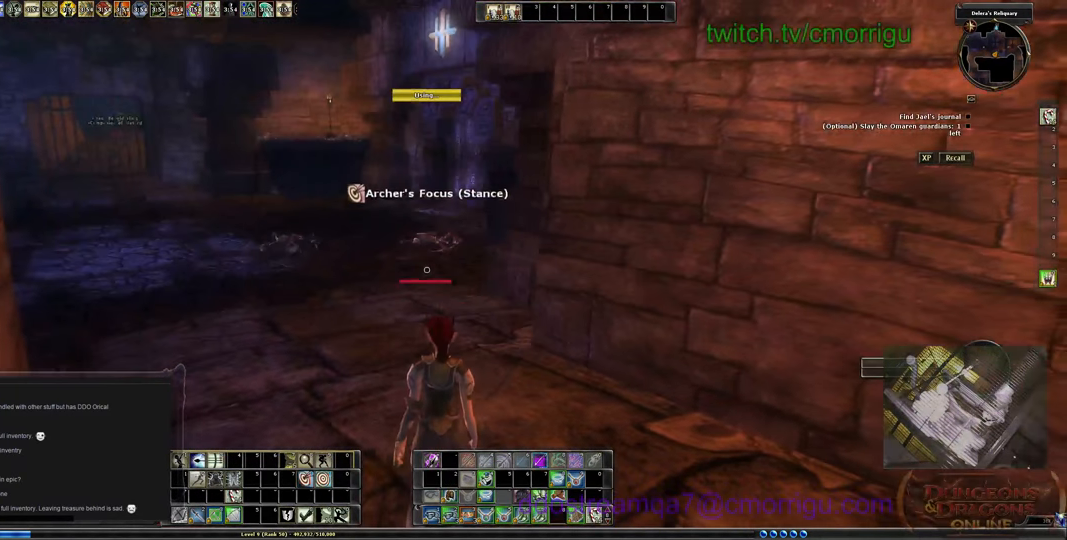
{"keys": [], "events": []}
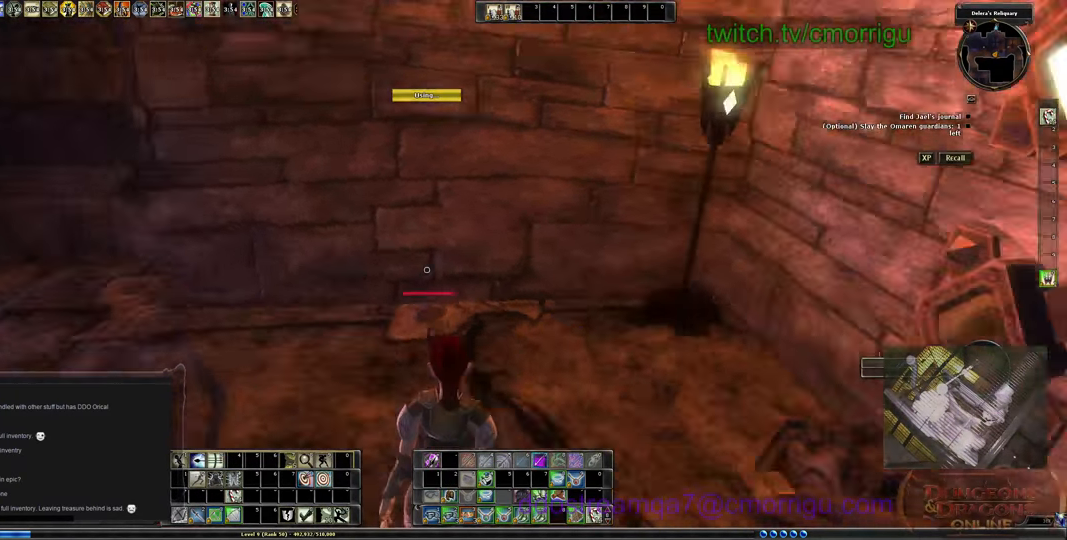
{"keys": [], "events": []}
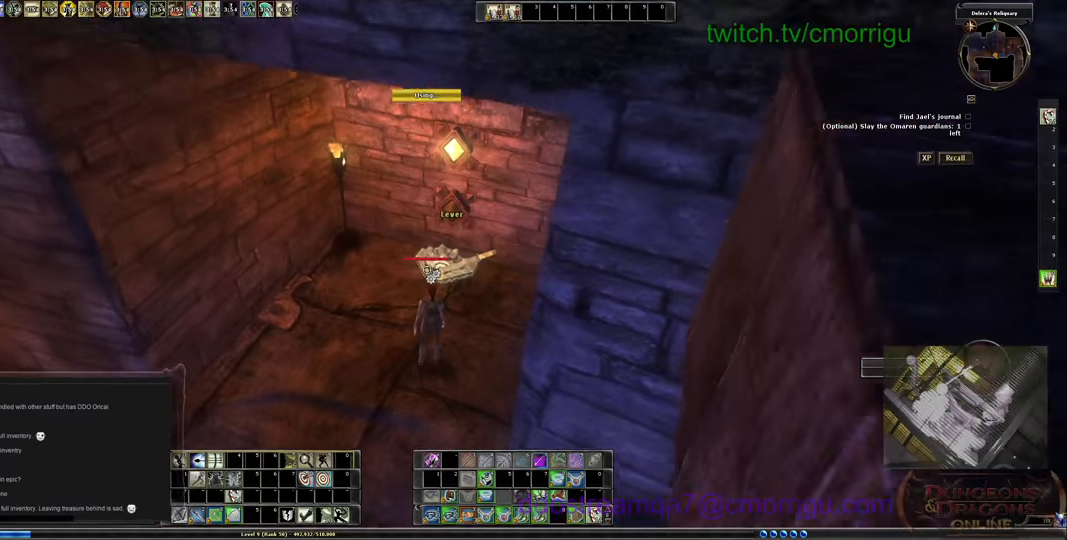
{"keys": [], "events": []}
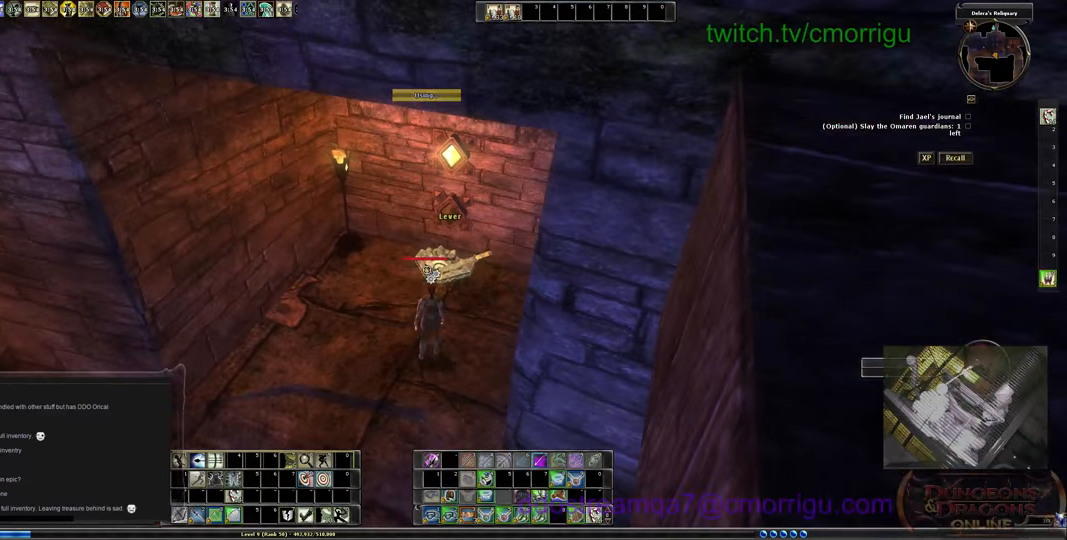
{"keys": [], "events": []}
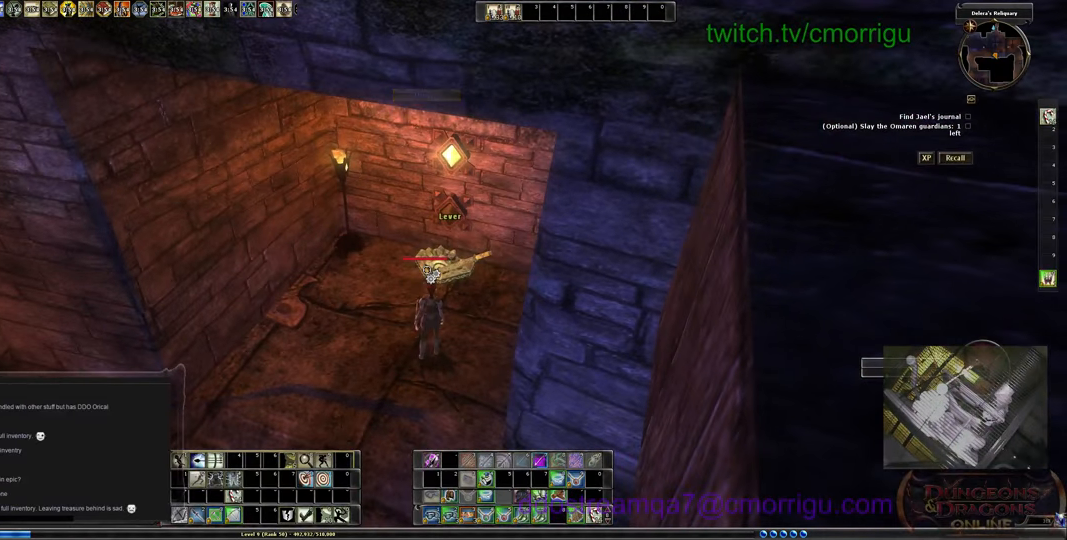
{"keys": [], "events": [[167, "e", "down"], [300, "e", "up"]]}